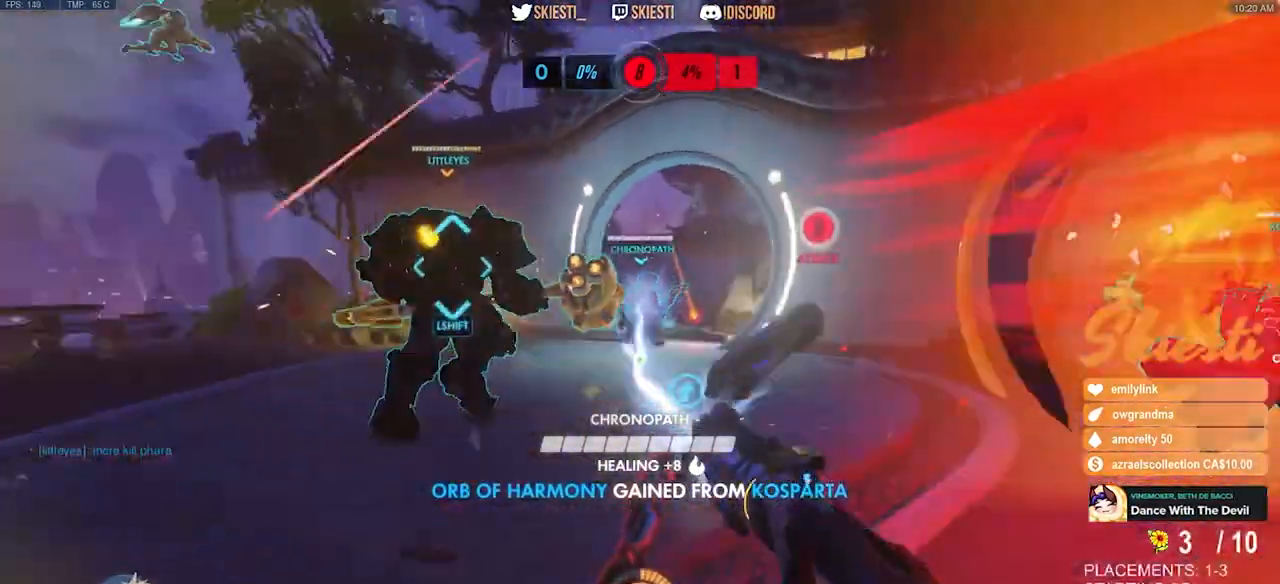
Gameplay with keyboard and mouse; each line is a JSON object with the keys and mouse buttons held at the frame after it. "events" lists presses ("down") and releases ("up") of "a", "ctrl", "d", "e", "q", "s", "shift", "space", "w", "mouse_left", "mouse_wheel", "mouse_right", "mouse_mb4" and "mouse_mb5" between this image and that frame as [ms after this image, input, new state], when the widget could be followed in between. "mouse_left", "mouse_wheel", "mouse_right", "mouse_mb4", "mouse_mb5" = the "left", "wheel", "right", "mb4", "mb5" buttons of the "mouse" list. No other keys are recorded. "wheel" means that the mouse wheel is clicked or scrolled. Mouse movement is not recorded.
{"keys": ["a", "s"], "mouse": [], "events": [[384, "mouse_right", "down"], [484, "mouse_right", "up"], [500, "mouse_left", "up"]]}
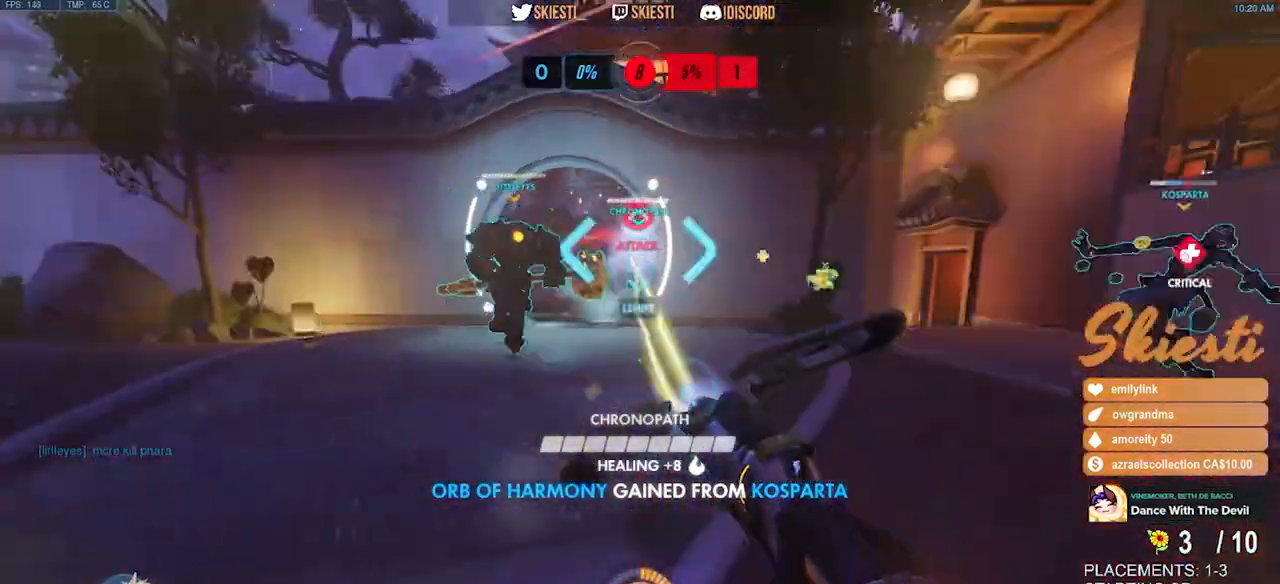
{"keys": ["a", "s"], "mouse": ["right"], "events": [[34, "mouse_right", "down"], [84, "d", "down"], [84, "space", "down"], [100, "a", "up"], [200, "a", "down"], [200, "space", "up"], [284, "d", "up"]]}
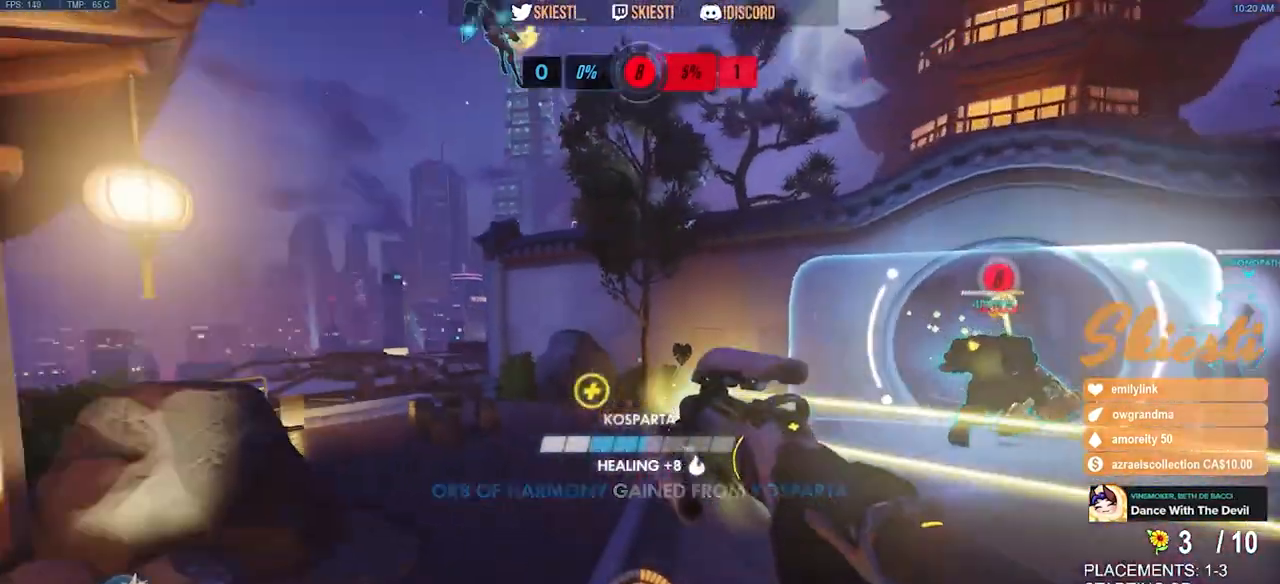
{"keys": ["d", "s", "space"], "mouse": ["right"], "events": [[417, "a", "up"], [417, "d", "down"], [450, "space", "down"]]}
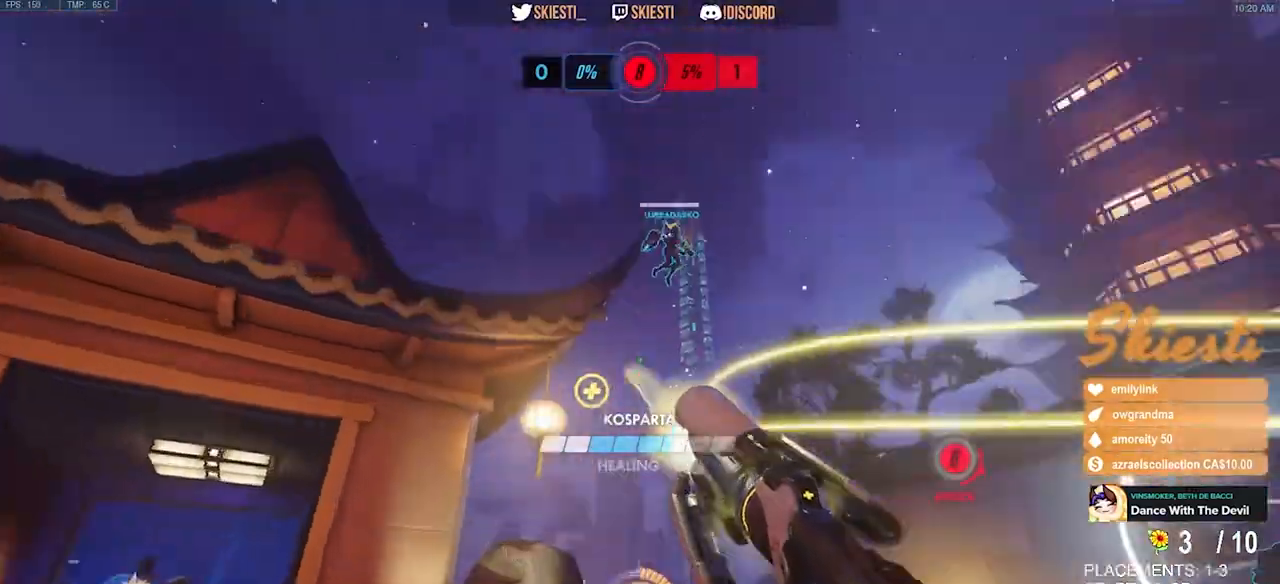
{"keys": ["a"], "mouse": ["right"], "events": [[67, "shift", "down"], [167, "space", "up"], [184, "a", "down"], [234, "d", "up"], [350, "s", "up"], [384, "space", "down"], [467, "shift", "up"], [484, "space", "up"]]}
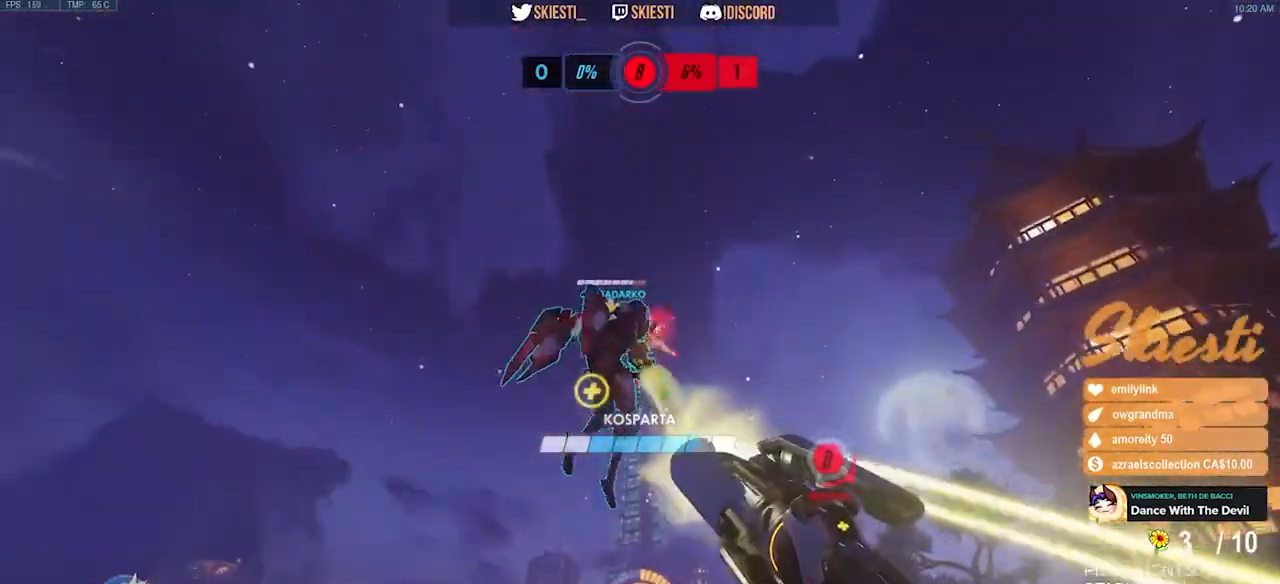
{"keys": ["d"], "mouse": ["right"], "events": [[67, "s", "down"], [134, "a", "up"], [134, "mouse_right", "up"], [200, "mouse_right", "down"], [384, "d", "down"], [417, "s", "up"]]}
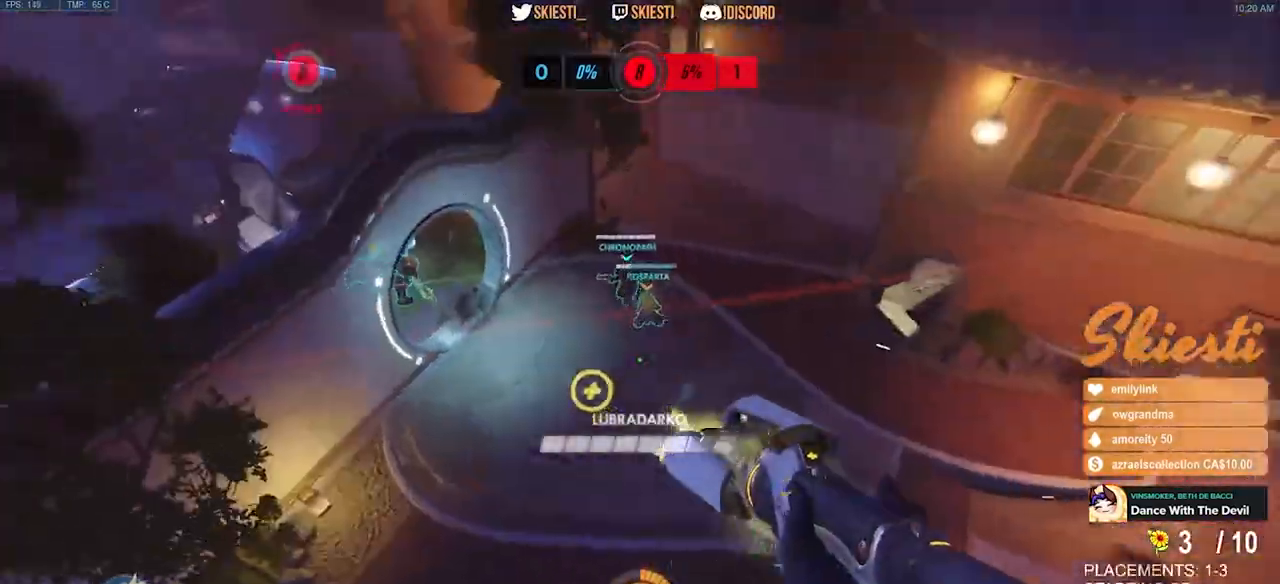
{"keys": ["d", "w"], "mouse": ["right"], "events": [[34, "w", "down"], [267, "mouse_left", "down"], [434, "mouse_left", "up"]]}
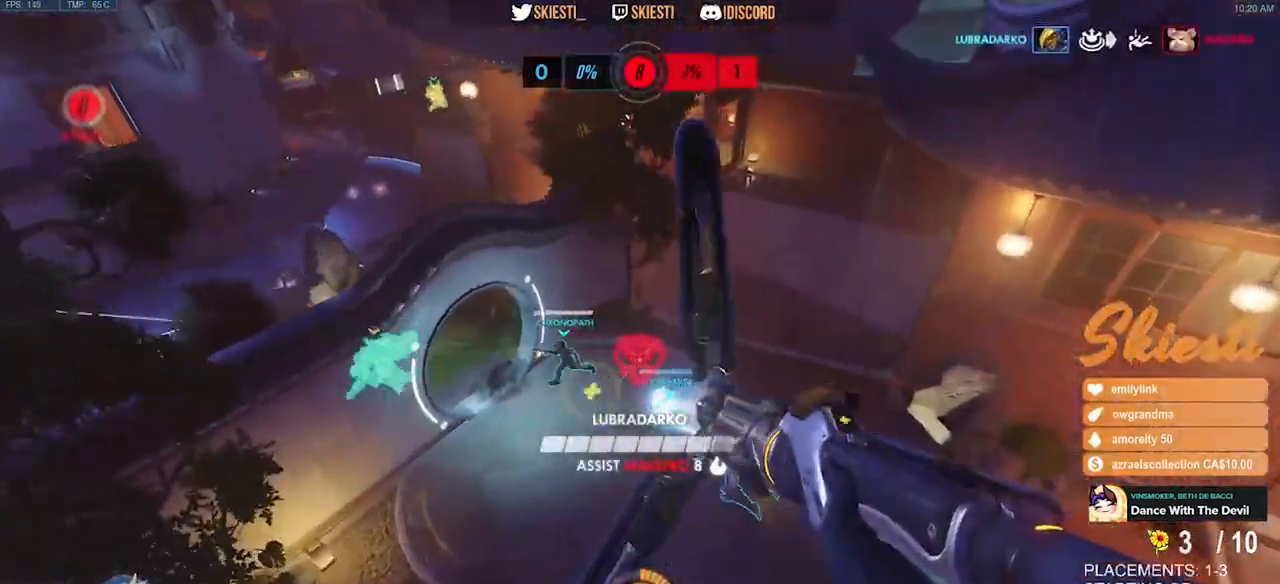
{"keys": ["d", "shift", "w"], "mouse": ["right"], "events": [[417, "shift", "down"]]}
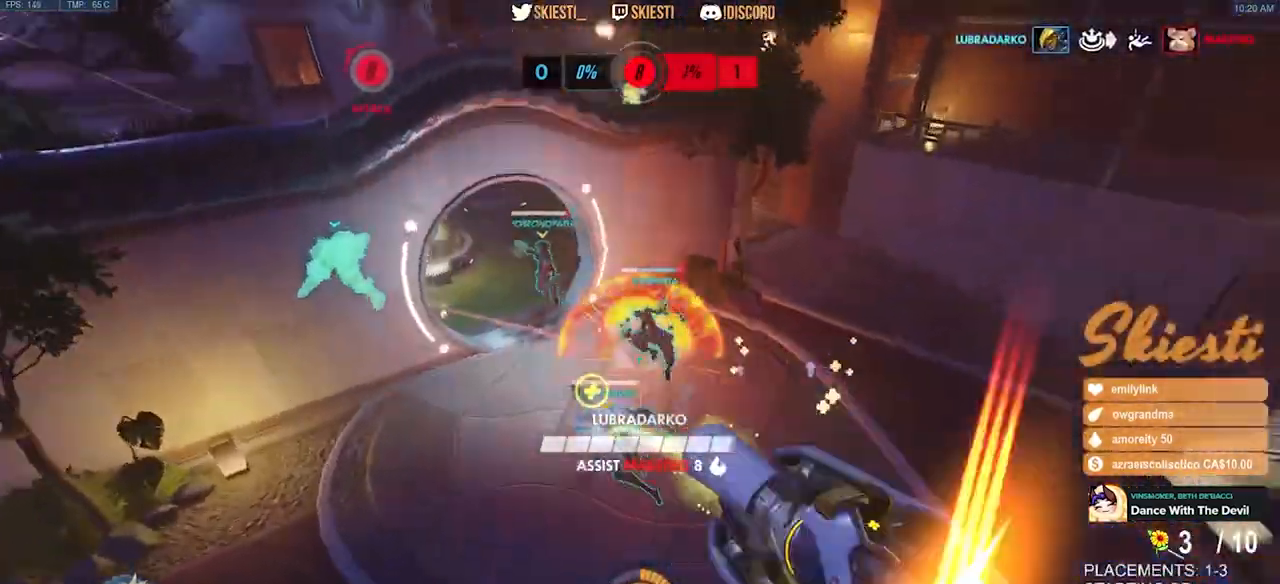
{"keys": ["d"], "mouse": ["left", "right"], "events": [[134, "mouse_left", "down"], [267, "mouse_right", "up"], [284, "mouse_left", "up"], [300, "space", "down"], [317, "mouse_left", "down"], [334, "shift", "up"], [334, "w", "up"], [417, "space", "up"], [434, "mouse_right", "down"]]}
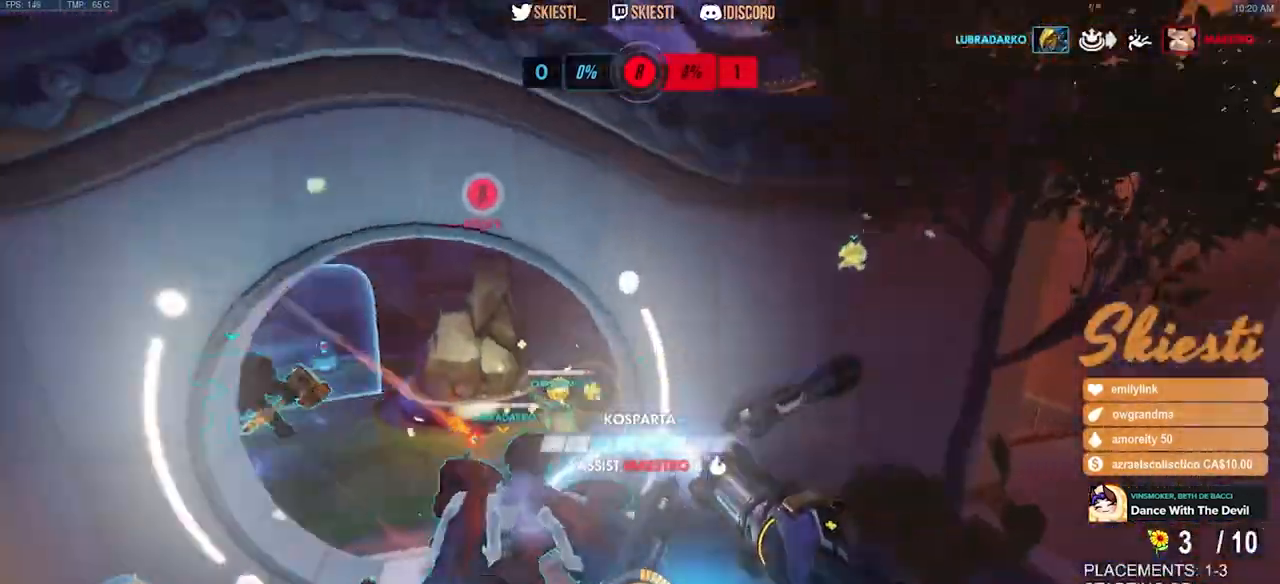
{"keys": ["d", "w"], "mouse": ["right"], "events": [[217, "mouse_left", "up"], [434, "w", "down"]]}
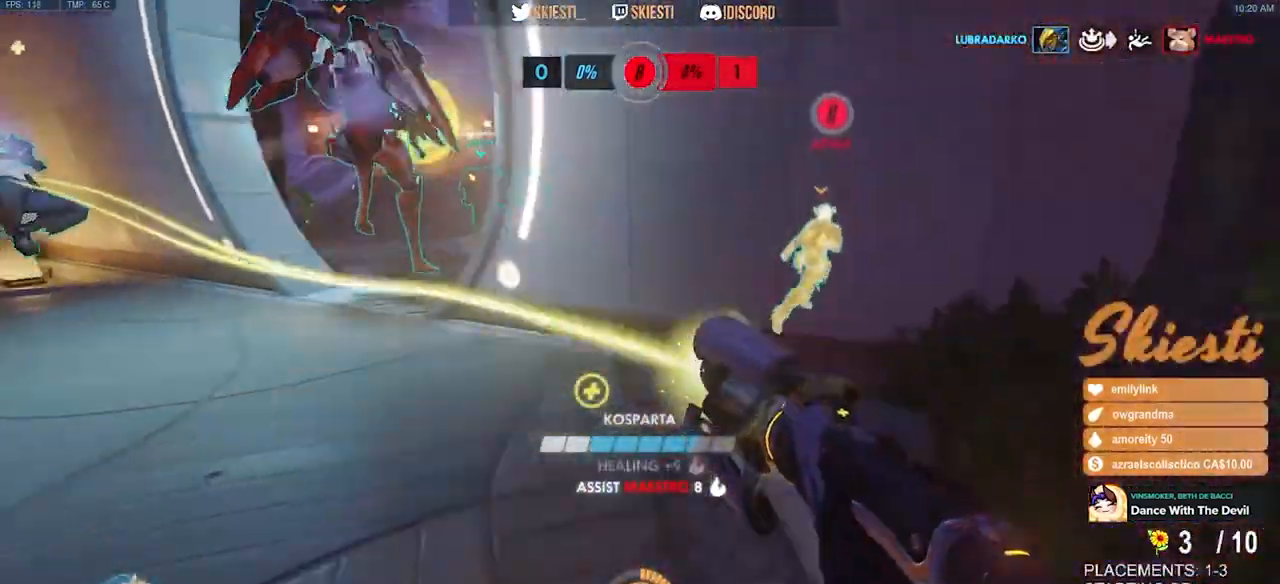
{"keys": ["a", "w"], "mouse": ["left", "right"], "events": [[17, "d", "up"], [34, "a", "down"], [150, "space", "down"], [367, "space", "up"], [450, "mouse_left", "down"]]}
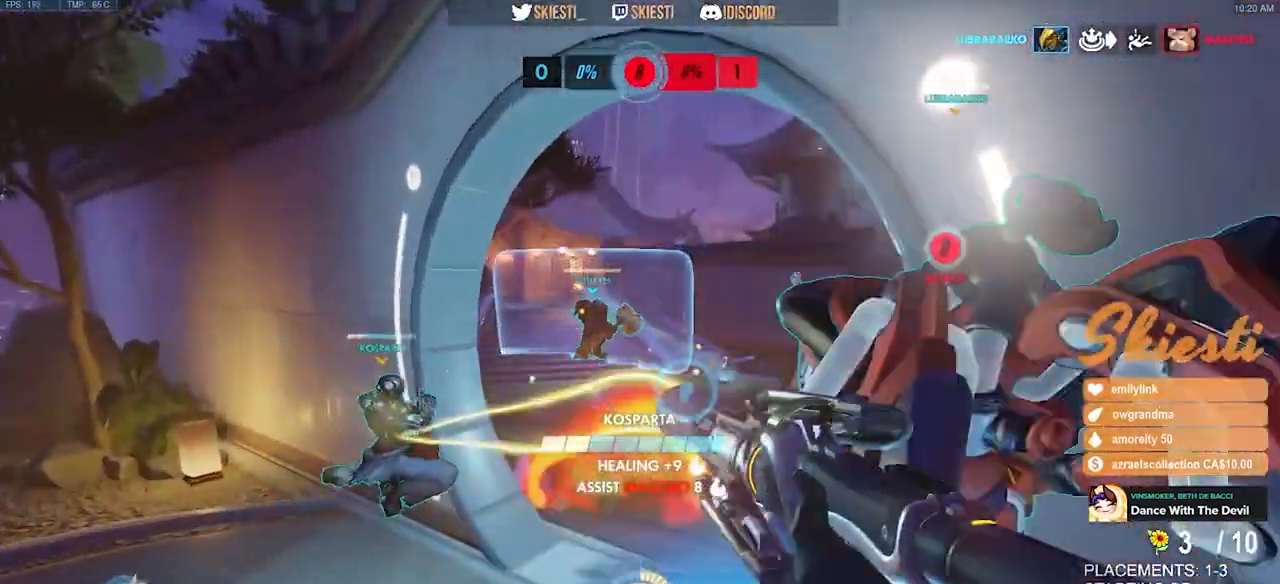
{"keys": ["a", "w"], "mouse": ["left"], "events": [[134, "mouse_left", "up"], [150, "mouse_right", "up"], [200, "mouse_left", "down"]]}
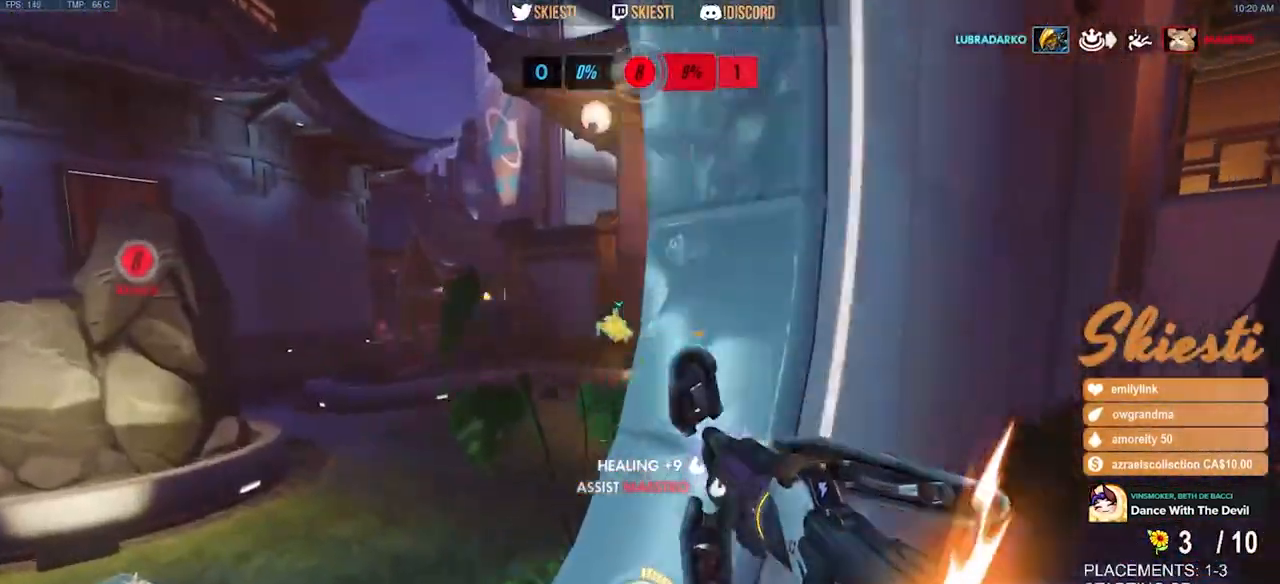
{"keys": ["d", "space"], "mouse": ["left", "mb4"], "events": [[217, "mouse_mb4", "down"], [417, "a", "up"], [434, "d", "down"], [467, "space", "down"], [500, "w", "up"]]}
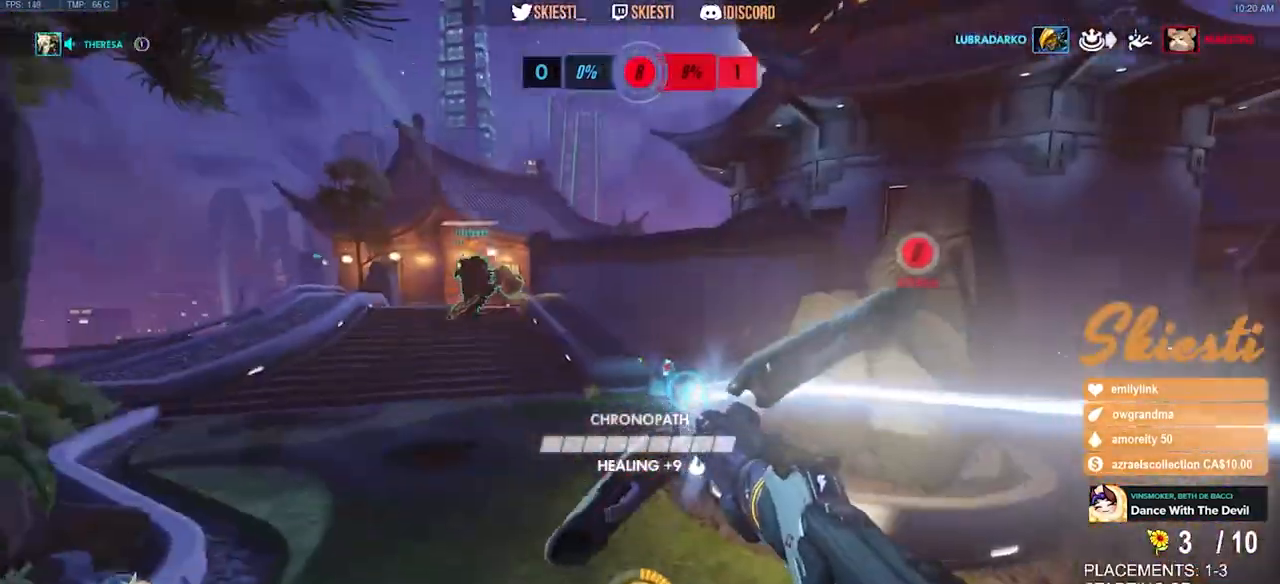
{"keys": ["d", "shift"], "mouse": ["left", "mb4"], "events": [[234, "space", "up"], [450, "shift", "down"]]}
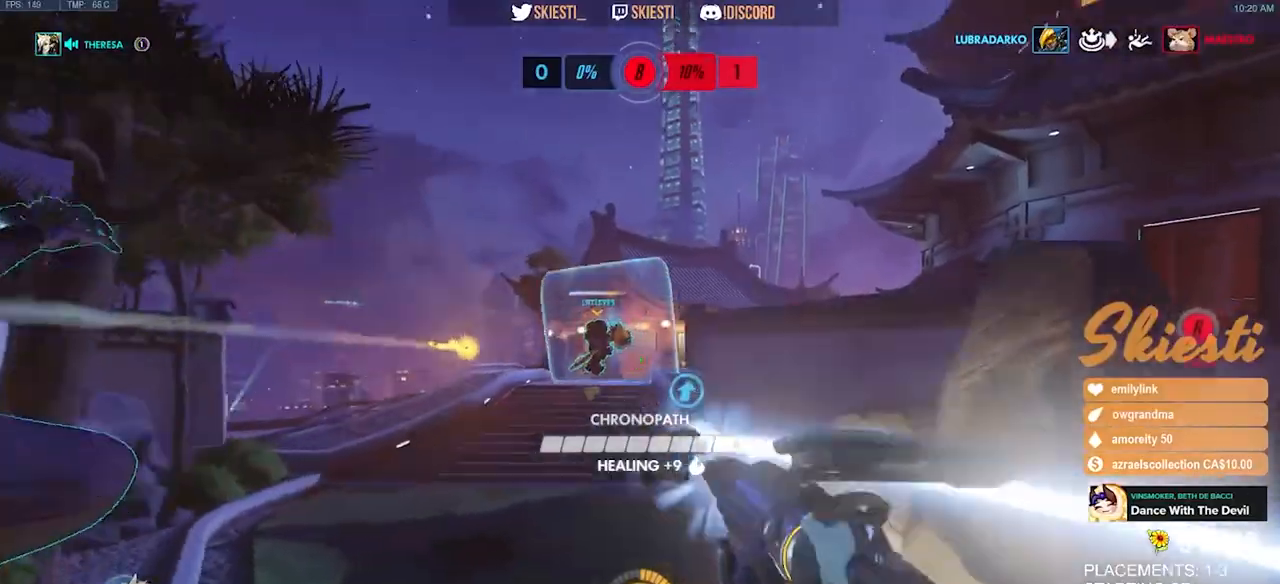
{"keys": ["a", "s"], "mouse": ["right", "mb4"], "events": [[200, "d", "up"], [267, "a", "down"], [367, "mouse_left", "up"], [400, "shift", "up"], [434, "mouse_right", "down"], [434, "s", "down"]]}
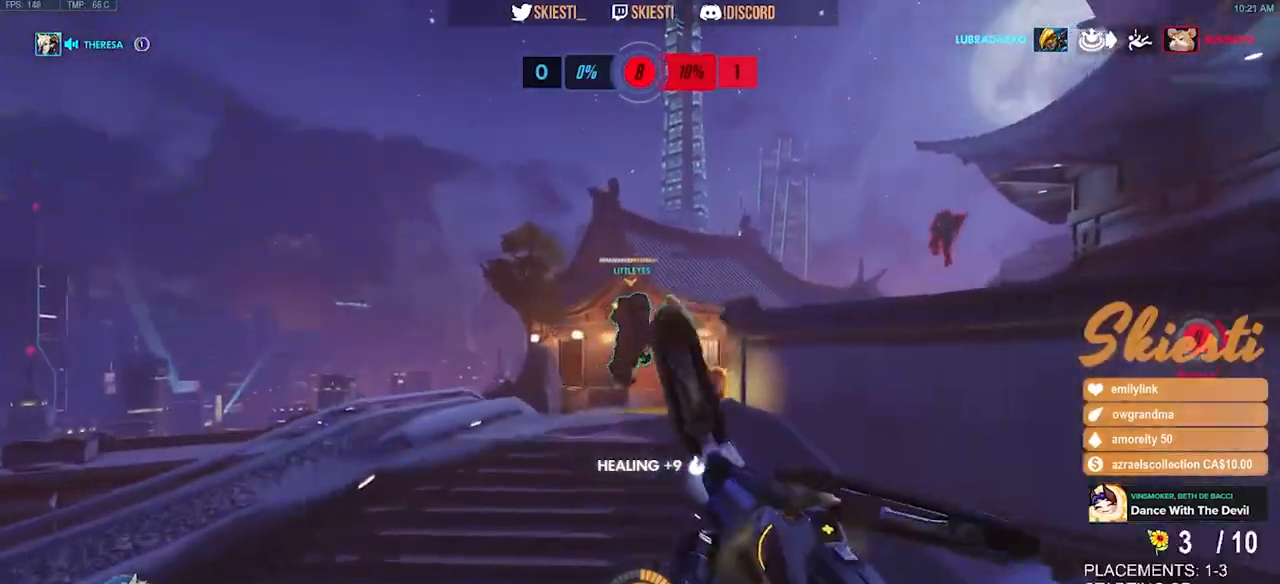
{"keys": ["d", "s"], "mouse": ["right"], "events": [[100, "s", "up"], [167, "s", "down"], [217, "a", "up"], [450, "mouse_mb4", "up"], [484, "d", "down"]]}
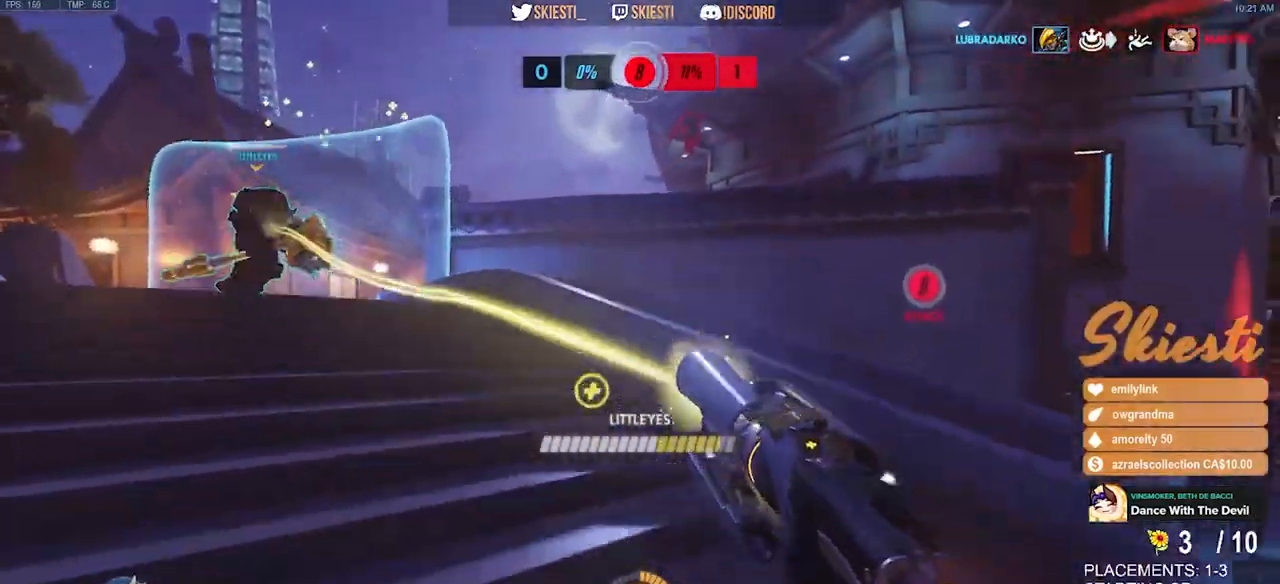
{"keys": ["d", "space", "w"], "mouse": ["right"], "events": [[150, "space", "down"], [234, "s", "up"], [384, "w", "down"]]}
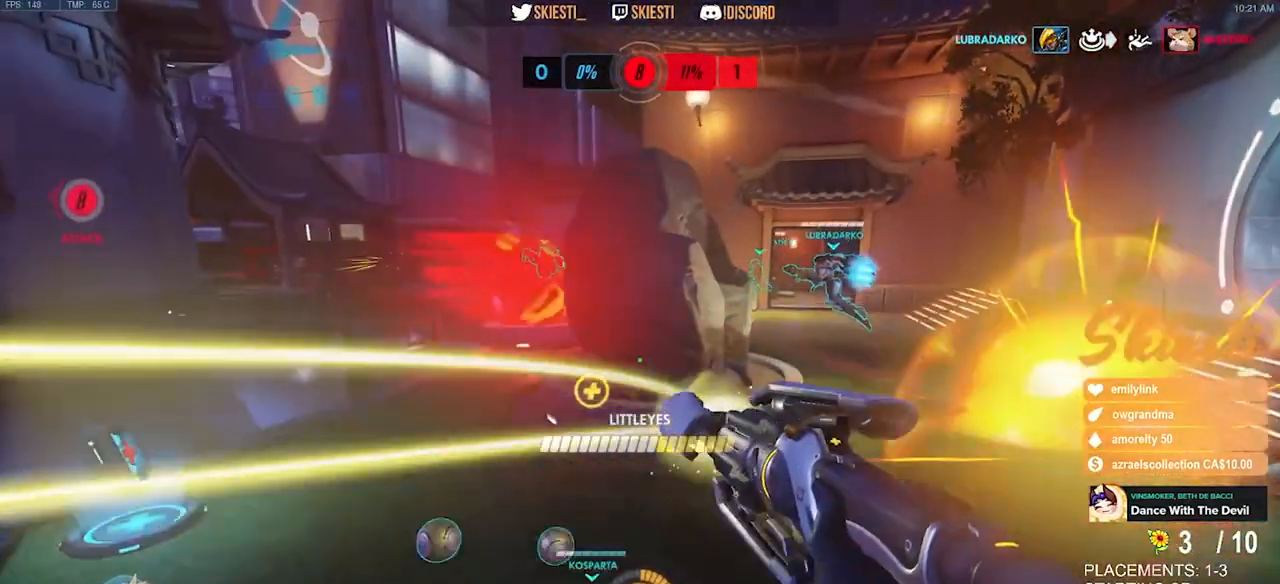
{"keys": ["d", "space"], "mouse": ["left", "right"], "events": [[84, "mouse_left", "down"], [250, "mouse_left", "up"], [250, "mouse_right", "up"], [300, "mouse_right", "down"], [334, "space", "up"], [467, "space", "down"], [500, "mouse_left", "down"], [500, "w", "up"]]}
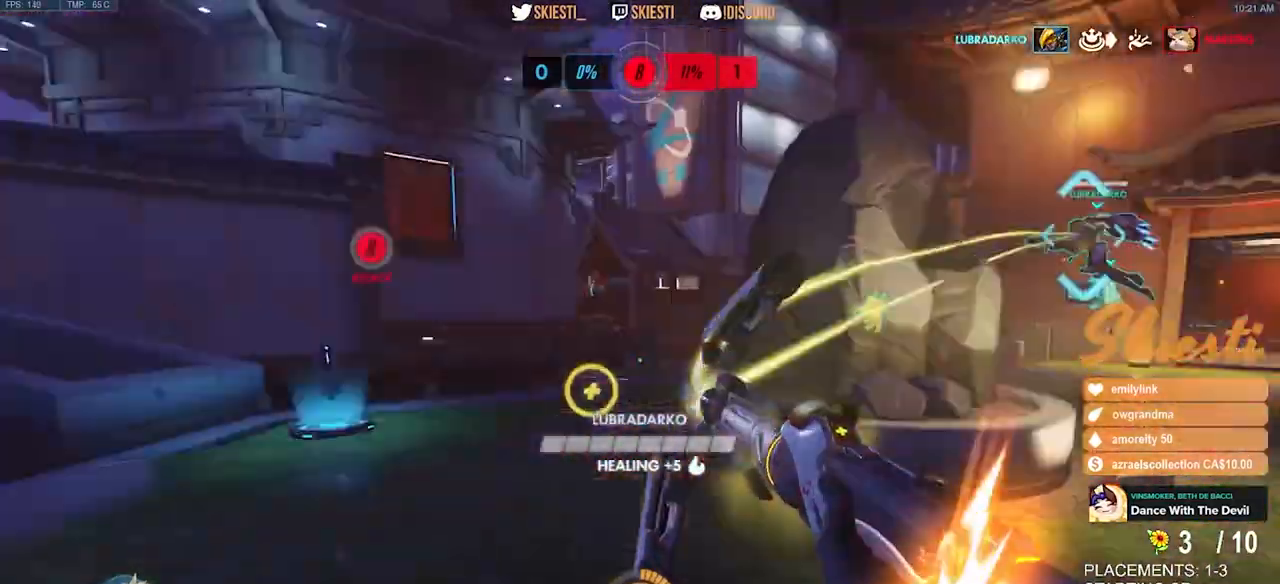
{"keys": ["s"], "mouse": ["left"], "events": [[50, "a", "down"], [117, "d", "up"], [150, "space", "up"], [184, "s", "down"], [267, "a", "up"], [334, "mouse_right", "up"]]}
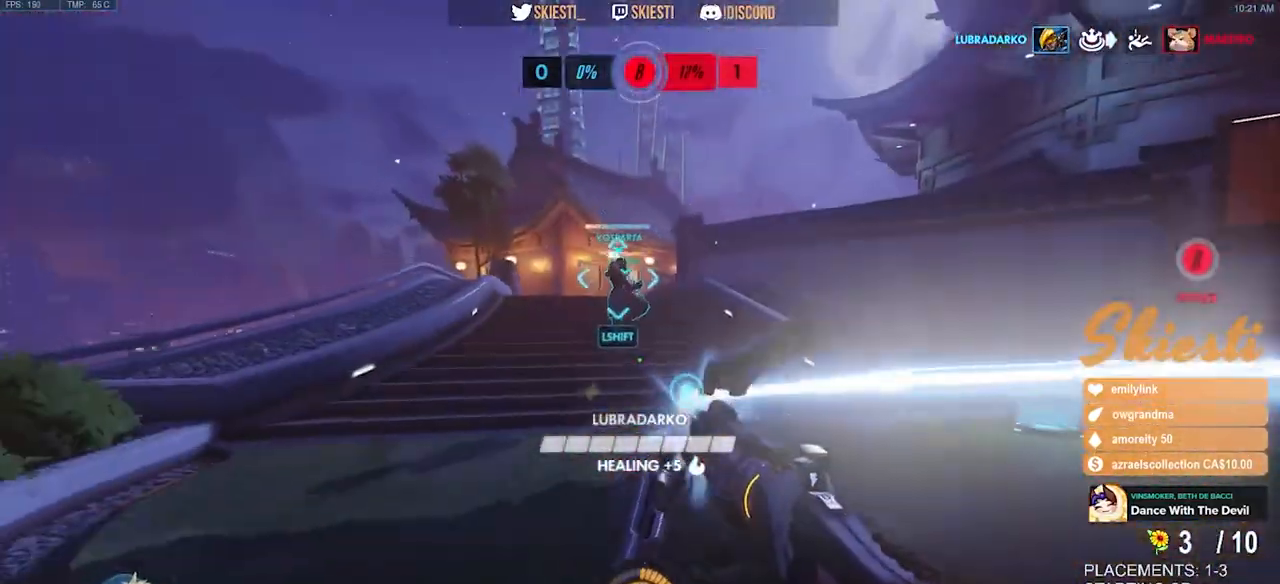
{"keys": ["ctrl", "shift"], "mouse": ["left"], "events": [[117, "ctrl", "down"], [117, "shift", "down"], [150, "s", "up"]]}
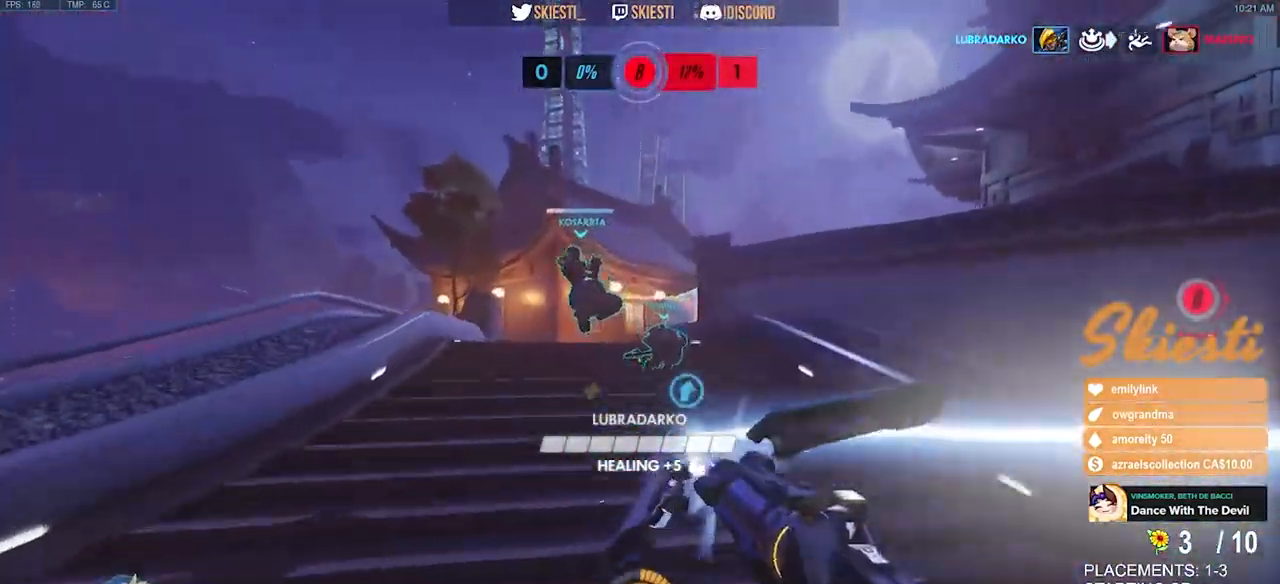
{"keys": ["ctrl", "shift", "space", "w"], "mouse": ["left"], "events": [[150, "w", "down"], [167, "mouse_left", "up"], [217, "mouse_left", "down"], [217, "space", "down"]]}
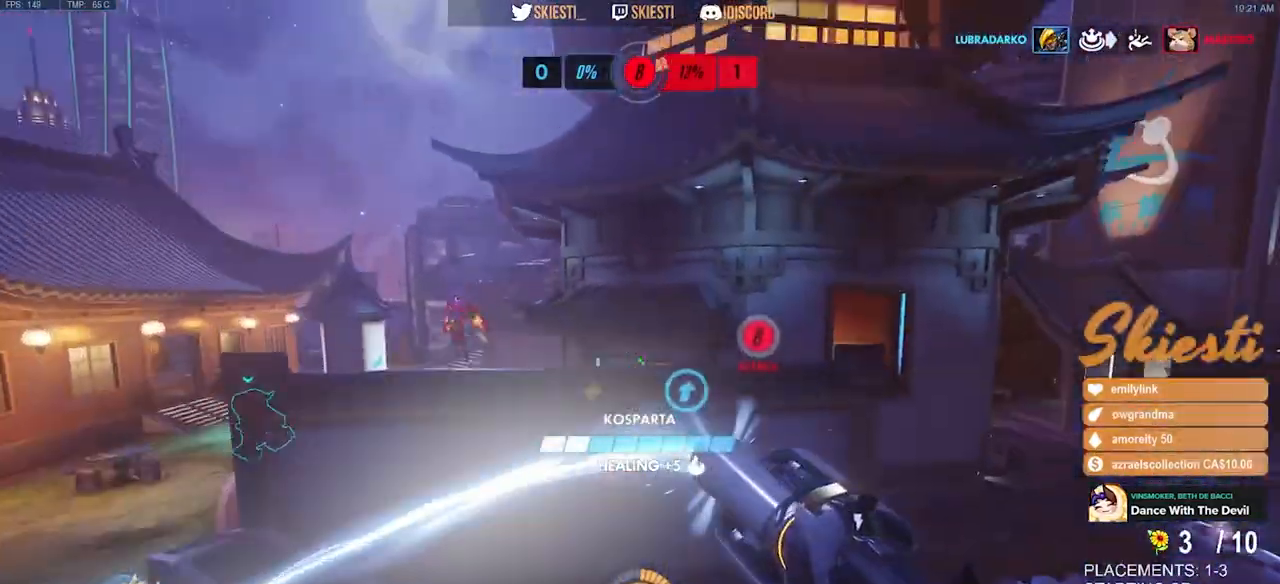
{"keys": ["space", "w"], "mouse": ["left"], "events": [[367, "shift", "up"], [384, "ctrl", "up"]]}
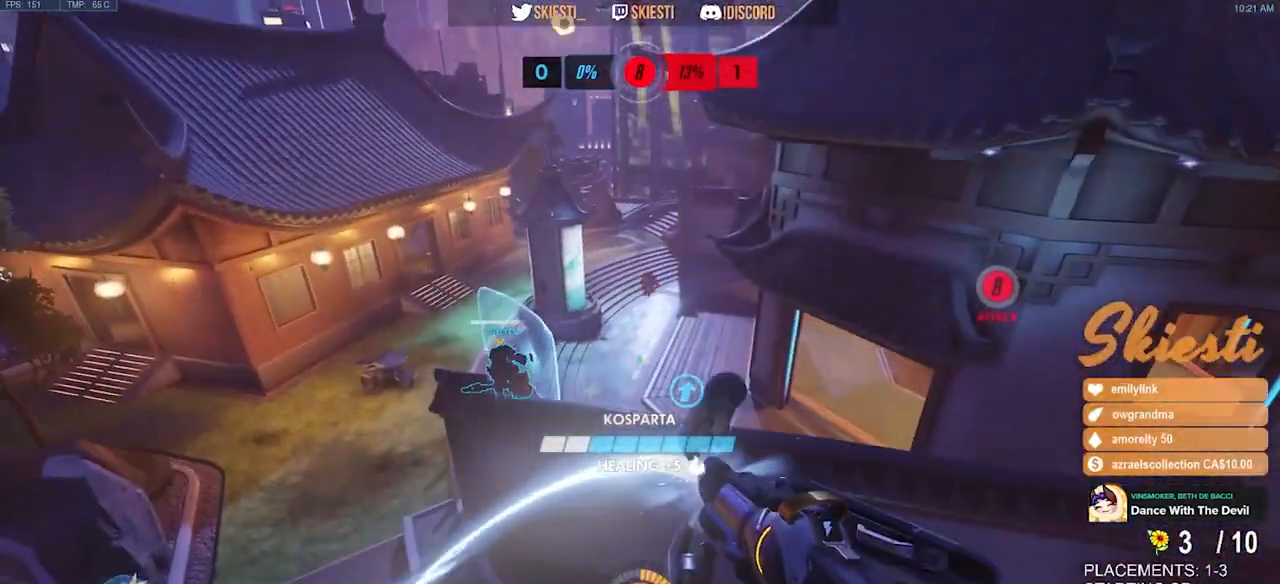
{"keys": ["w"], "mouse": ["left"], "events": [[184, "space", "up"]]}
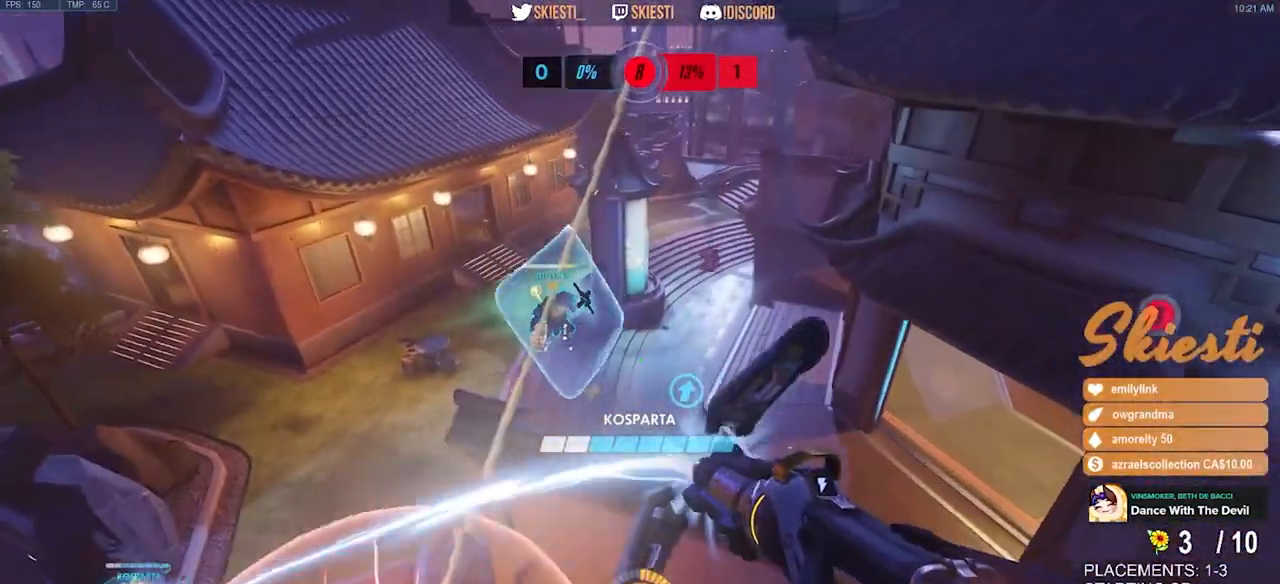
{"keys": ["d", "space", "w"], "mouse": ["left"], "events": [[234, "d", "down"], [234, "space", "down"]]}
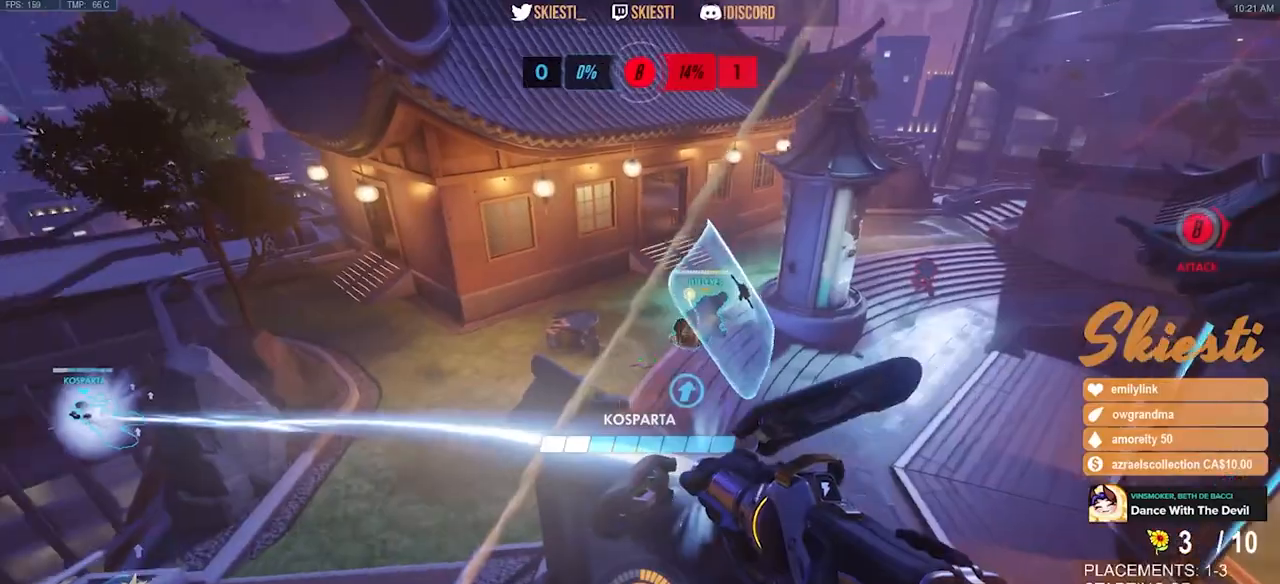
{"keys": ["a", "shift", "w"], "mouse": ["right"], "events": [[184, "shift", "down"], [234, "mouse_left", "up"], [250, "d", "up"], [284, "mouse_left", "down"], [284, "mouse_right", "down"], [300, "a", "down"], [300, "space", "up"], [450, "mouse_left", "up"]]}
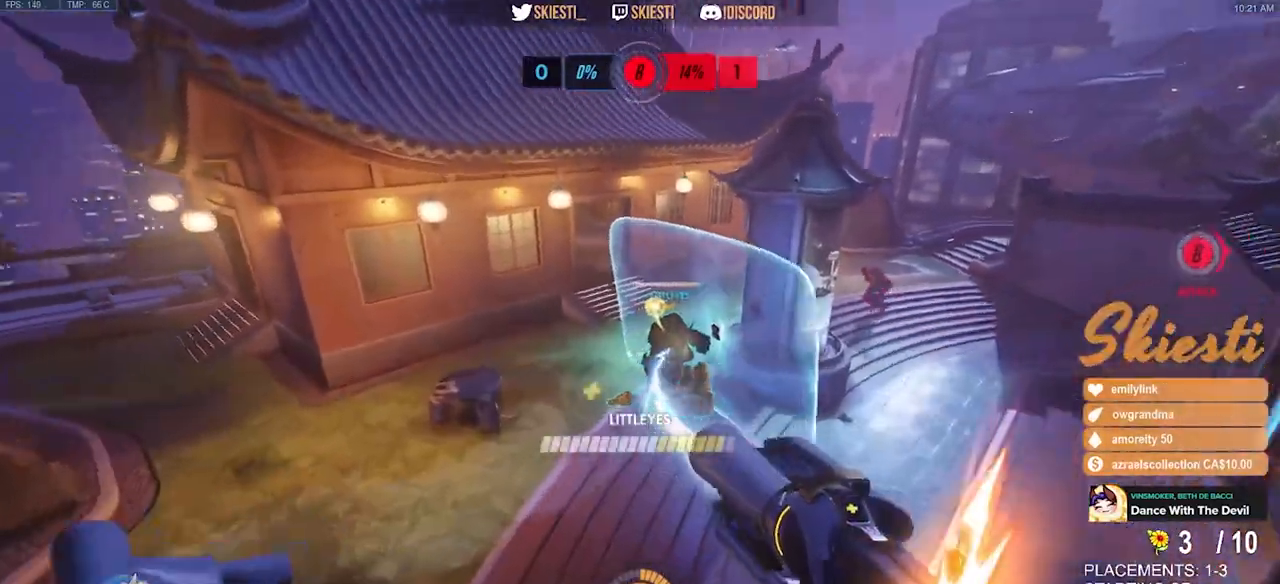
{"keys": ["shift", "space", "w"], "mouse": ["right"], "events": [[50, "space", "down"], [434, "a", "up"]]}
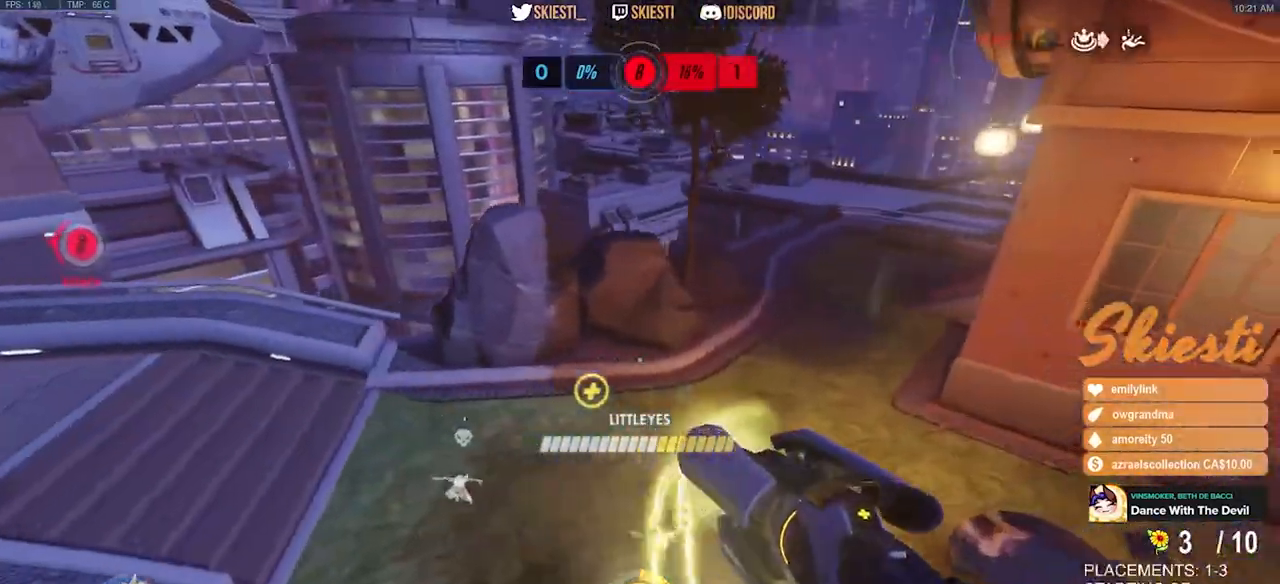
{"keys": ["d", "w"], "mouse": ["right"], "events": [[34, "shift", "up"], [50, "d", "down"], [350, "space", "up"]]}
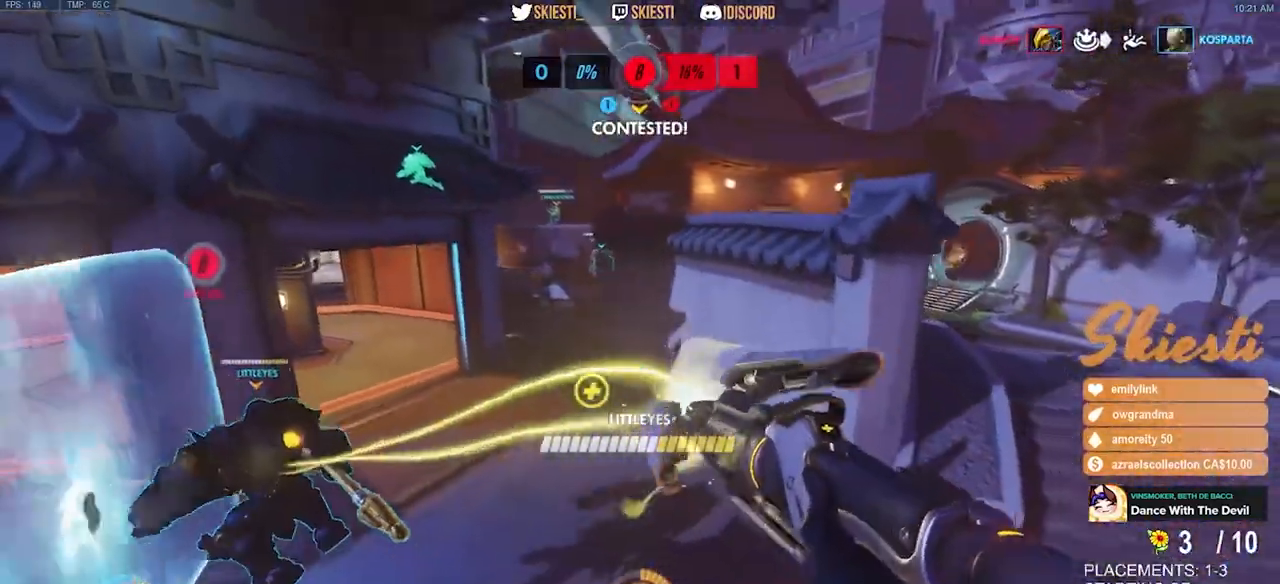
{"keys": ["d", "space", "w"], "mouse": ["right"], "events": [[484, "space", "down"]]}
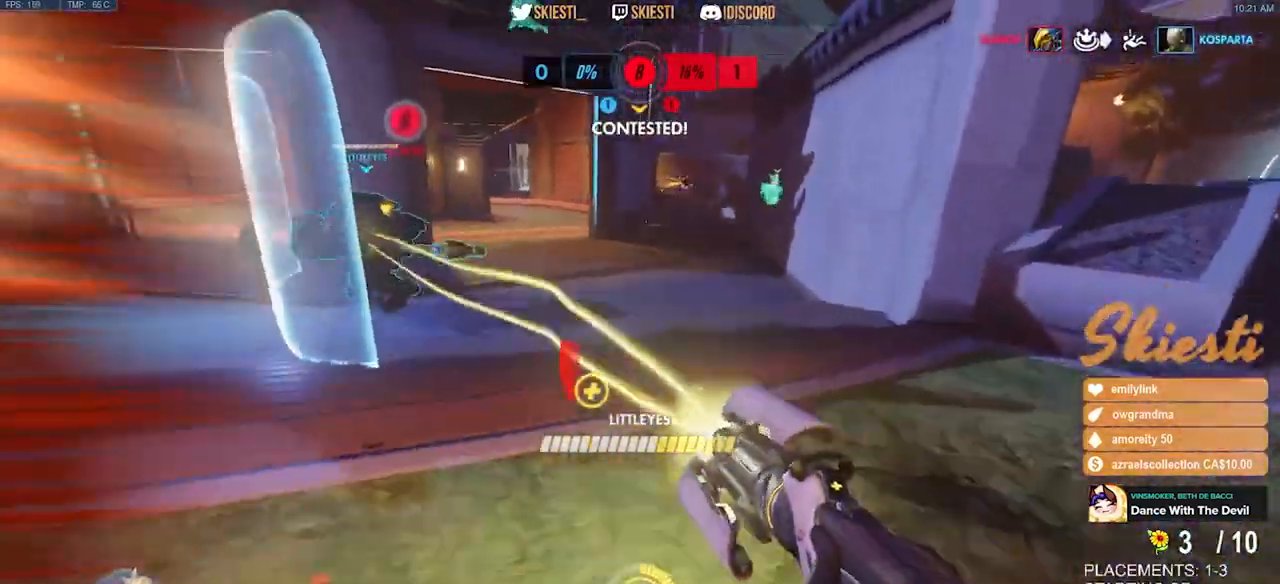
{"keys": ["d", "shift", "w"], "mouse": ["left", "right"], "events": [[117, "mouse_left", "down"], [217, "space", "up"], [284, "shift", "down"]]}